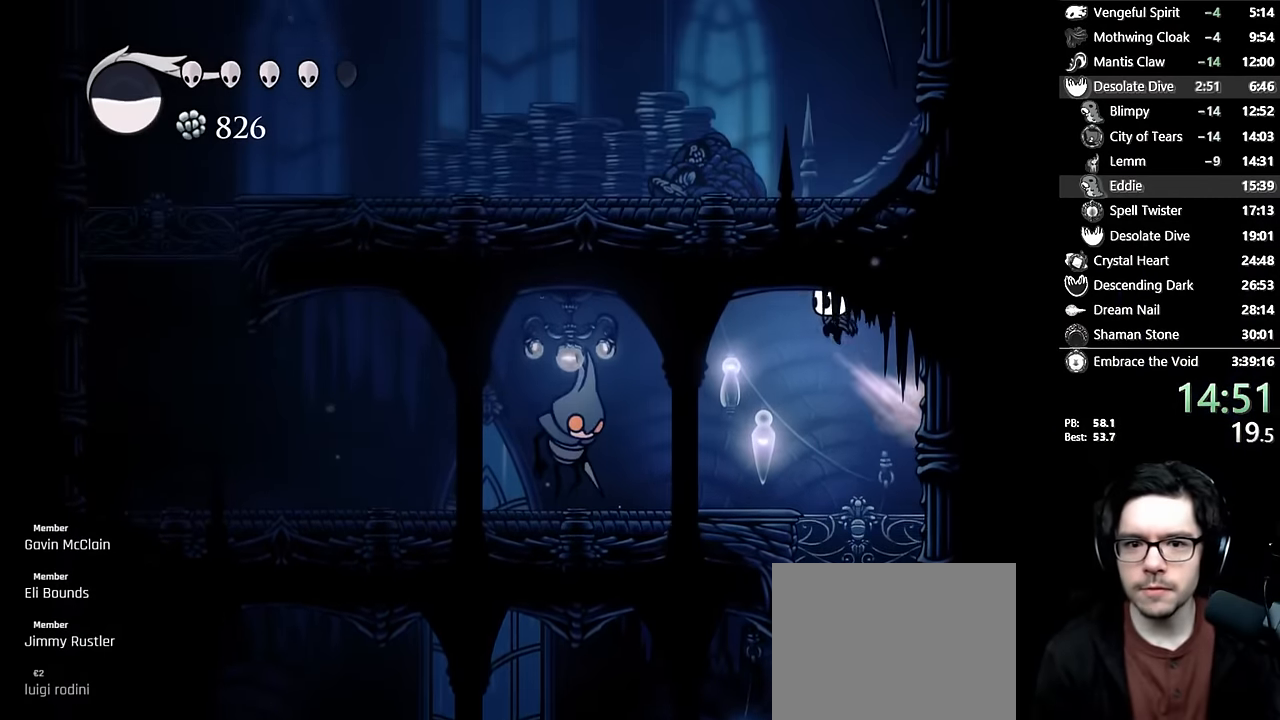
Gameplay with a controller (Xbox layout); each line is a JSON object with the inputs held at the frame after it. "events" lists button and stick changes between this image and that frame as [ms after this image, input, new state], when the widget could be followed in between. Not read: L3 R3.
{"buttons": ["A", "X", "DPAD_DOWN", "DPAD_LEFT"], "left_stick": "center", "right_stick": "center", "events": [[100, "R2", "down"], [217, "DPAD_DOWN", "down"], [317, "R2", "up"], [367, "X", "down"]]}
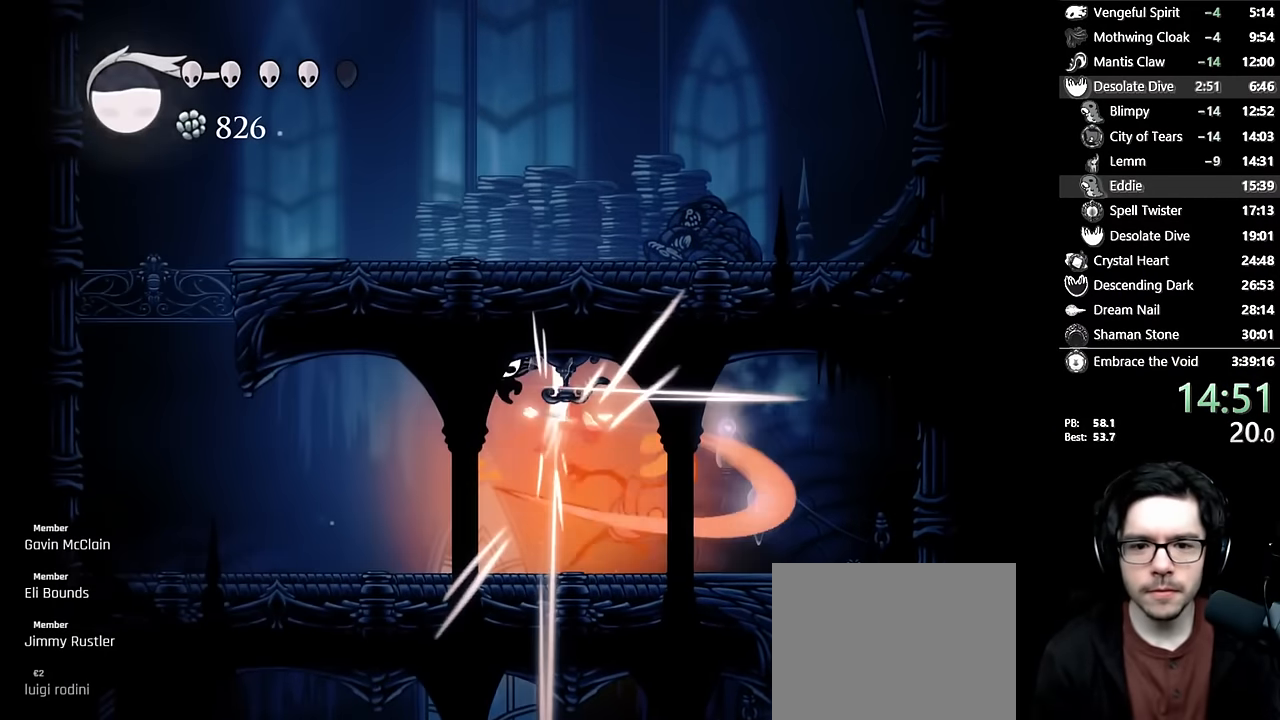
{"buttons": ["DPAD_LEFT"], "left_stick": "center", "right_stick": "center", "events": [[67, "DPAD_DOWN", "up"], [150, "X", "up"], [200, "R2", "down"], [367, "A", "up"], [483, "R2", "up"]]}
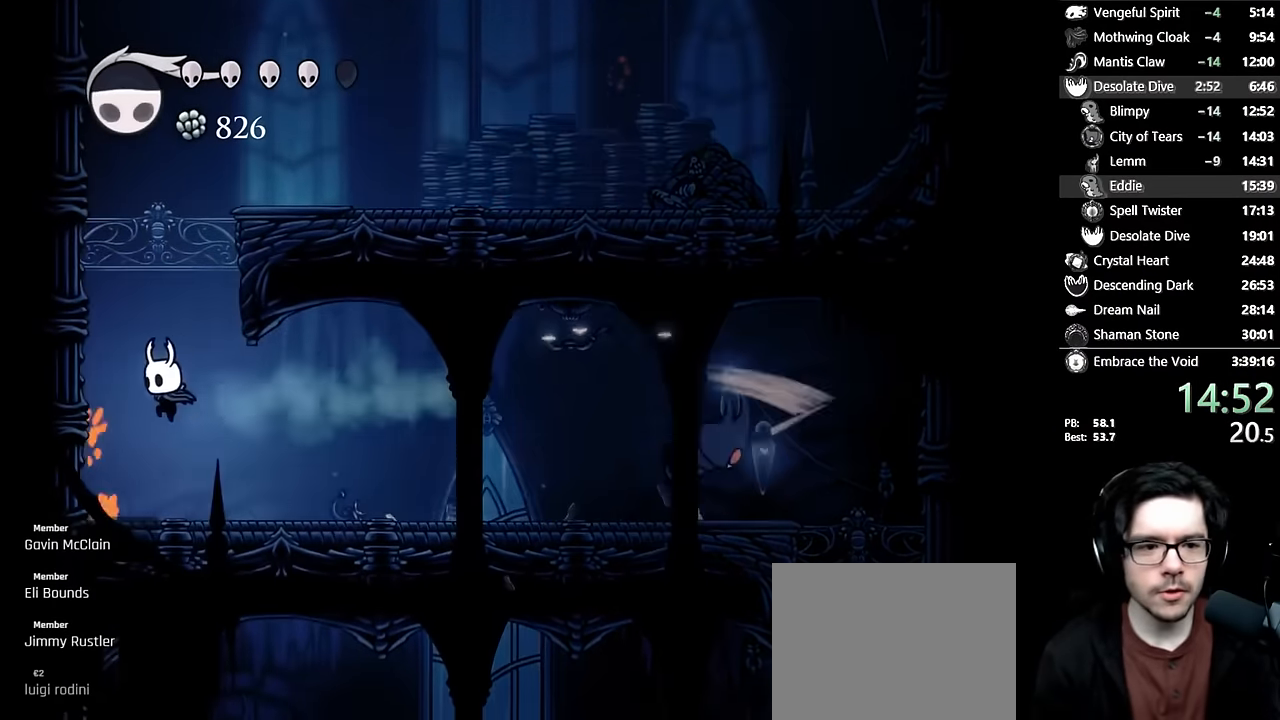
{"buttons": ["A", "DPAD_LEFT"], "left_stick": "center", "right_stick": "center", "events": [[267, "A", "down"]]}
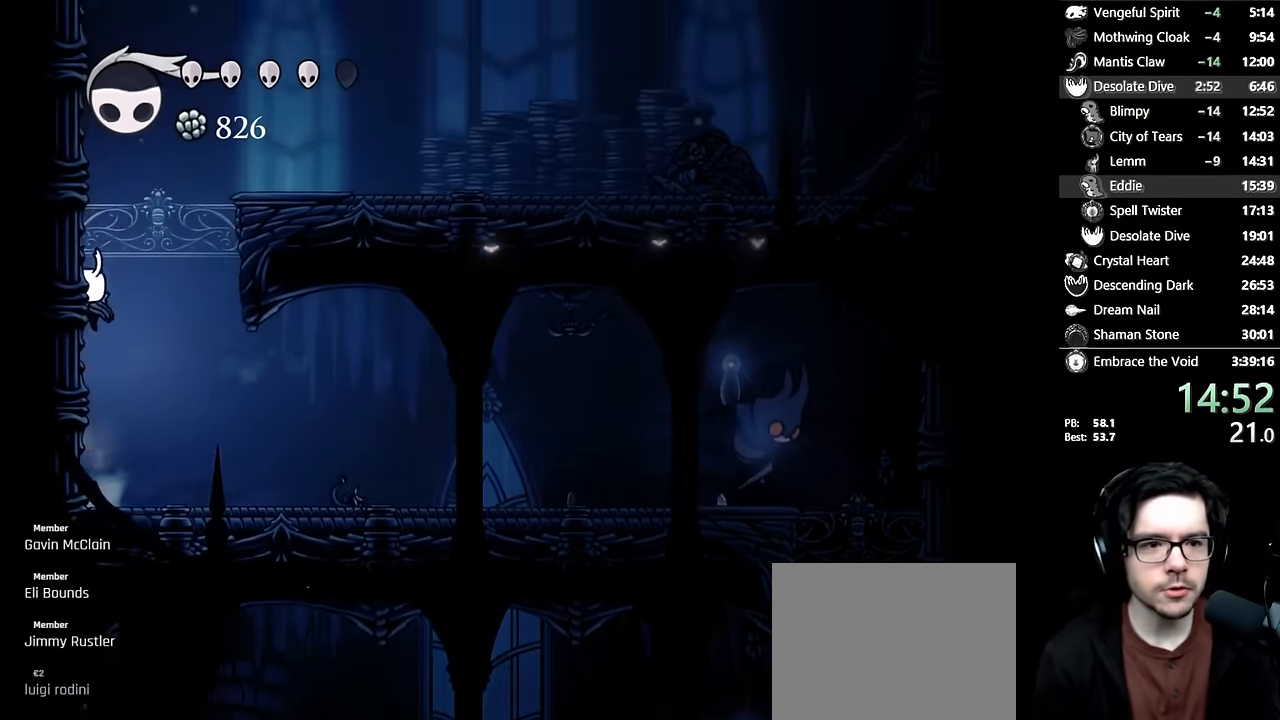
{"buttons": ["R2", "DPAD_RIGHT"], "left_stick": "center", "right_stick": "center", "events": [[50, "A", "up"], [100, "A", "down"], [167, "DPAD_LEFT", "up"], [183, "DPAD_RIGHT", "down"], [300, "R2", "down"], [483, "A", "up"]]}
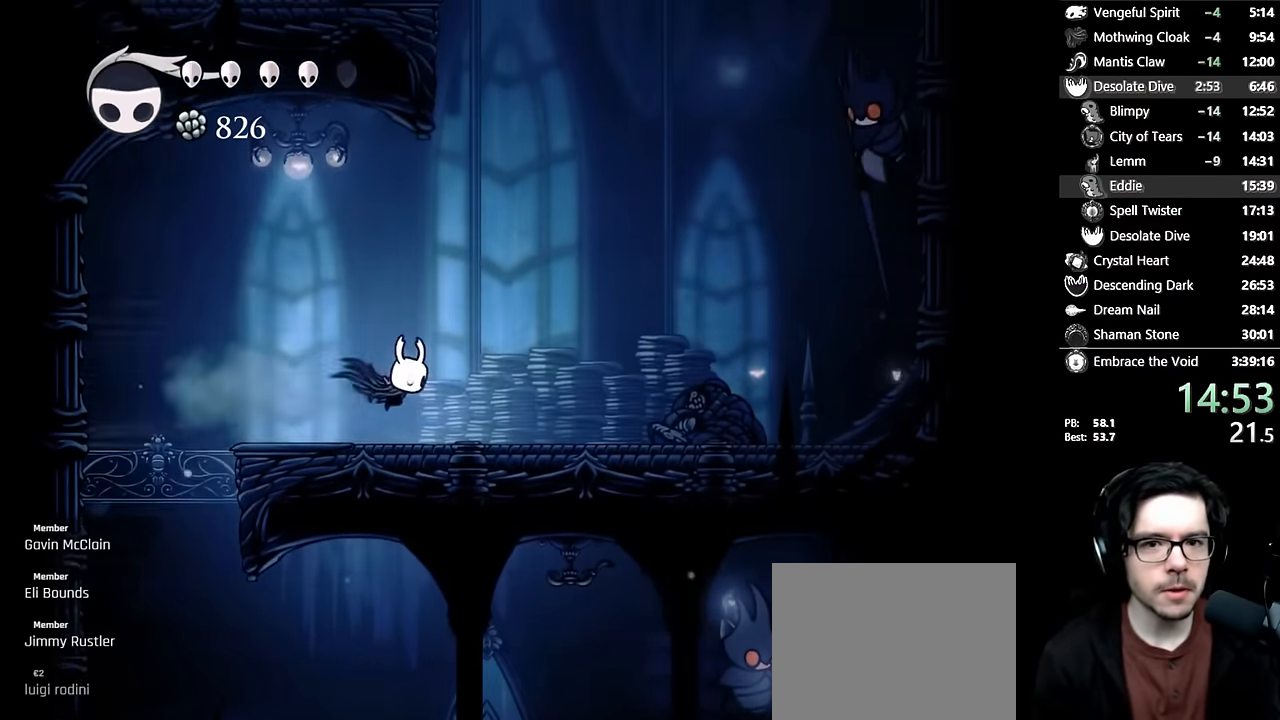
{"buttons": ["R2", "DPAD_RIGHT"], "left_stick": "center", "right_stick": "center", "events": [[33, "R2", "up"], [317, "R2", "down"]]}
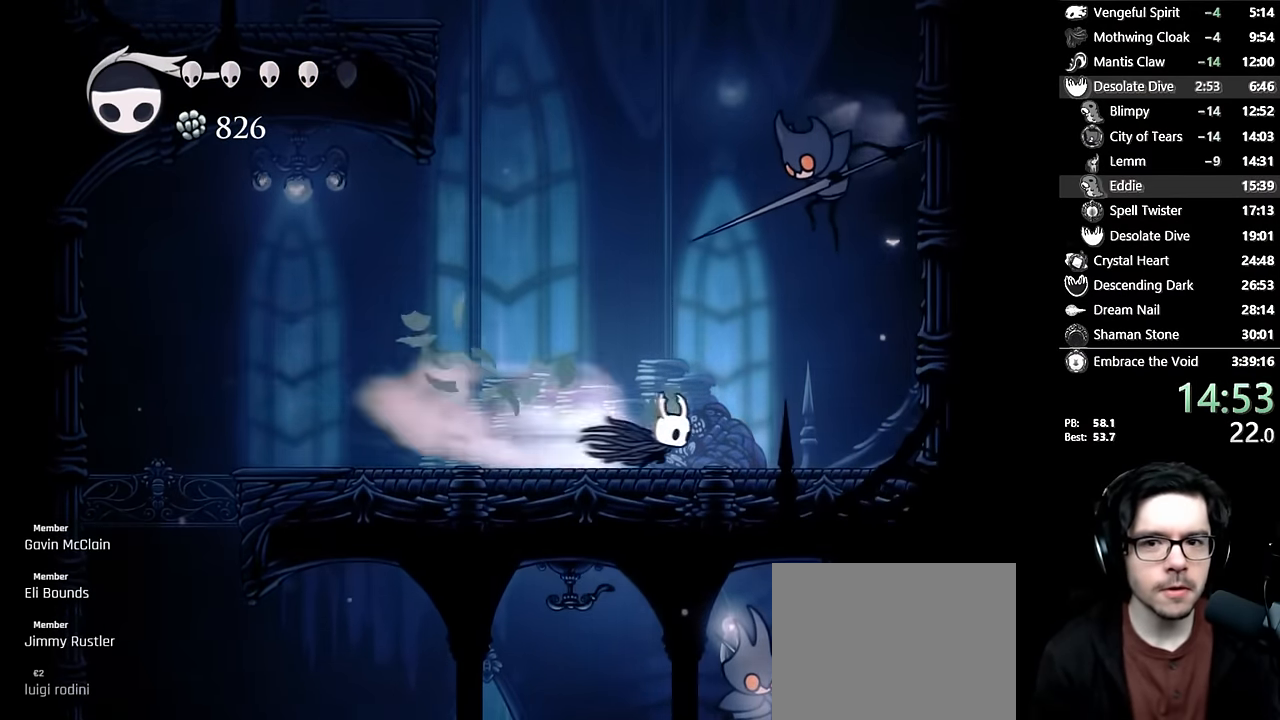
{"buttons": [], "left_stick": "center", "right_stick": "center", "events": [[100, "R2", "up"], [217, "A", "down"], [433, "A", "up"], [500, "DPAD_RIGHT", "up"]]}
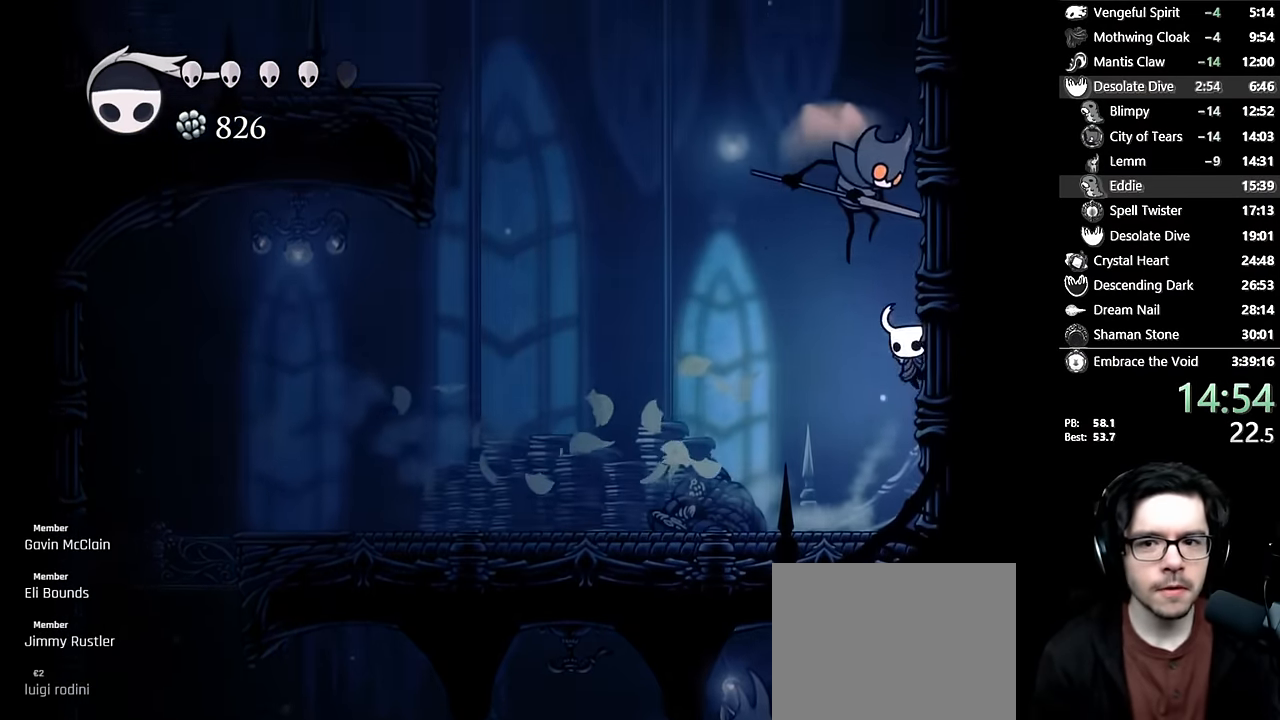
{"buttons": ["A", "DPAD_LEFT"], "left_stick": "center", "right_stick": "center", "events": [[33, "A", "down"], [33, "DPAD_LEFT", "down"]]}
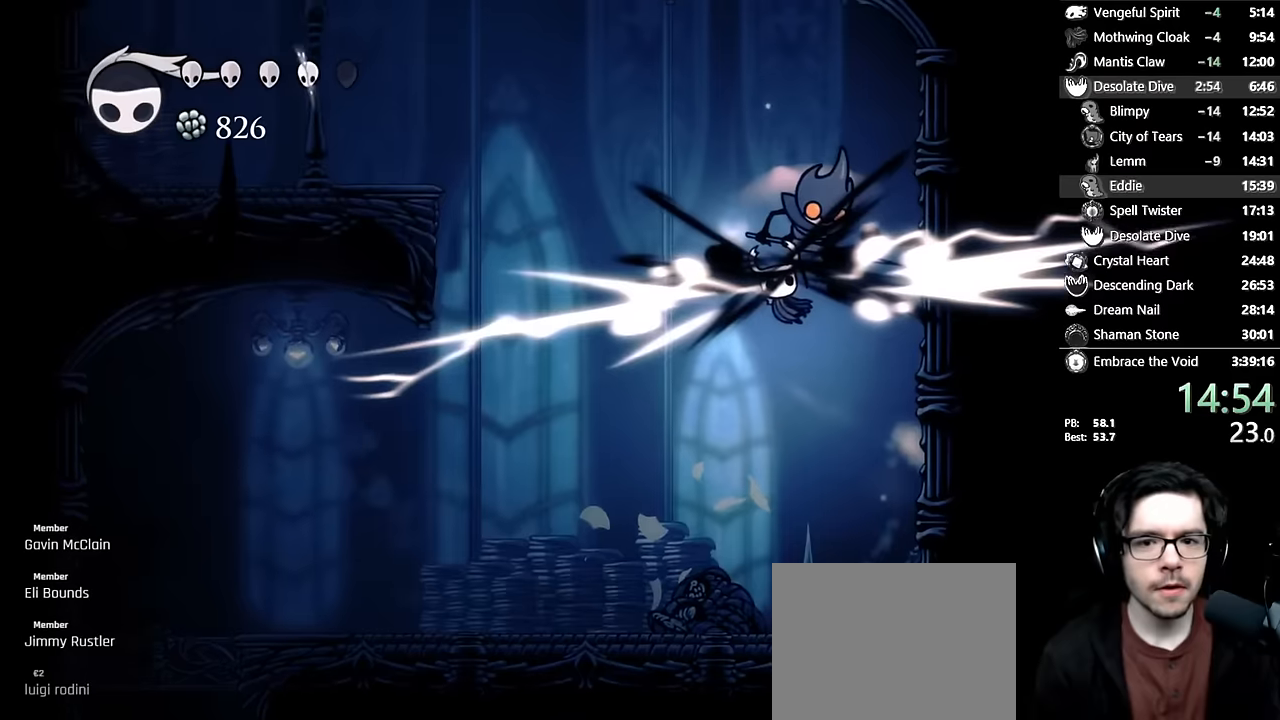
{"buttons": ["A", "R2", "DPAD_LEFT"], "left_stick": "center", "right_stick": "center", "events": [[367, "R2", "down"]]}
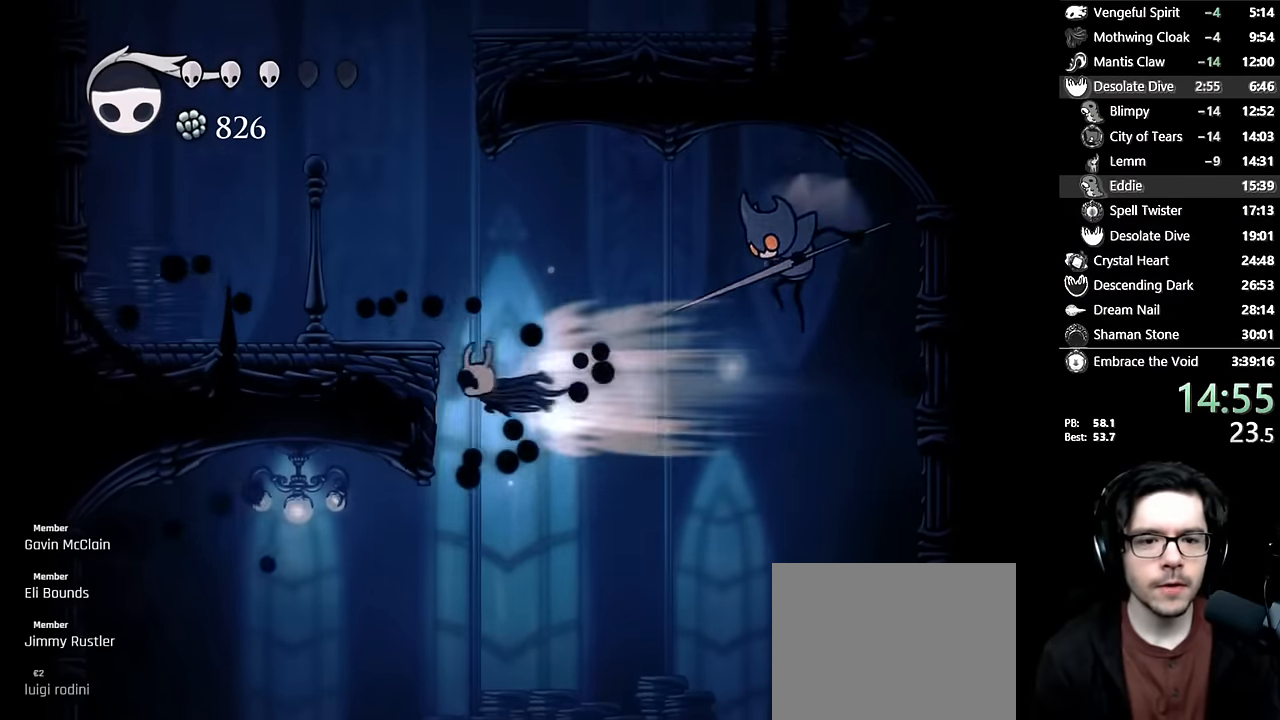
{"buttons": ["DPAD_LEFT"], "left_stick": "center", "right_stick": "center", "events": [[100, "A", "up"], [100, "R2", "up"], [167, "A", "down"], [350, "A", "up"]]}
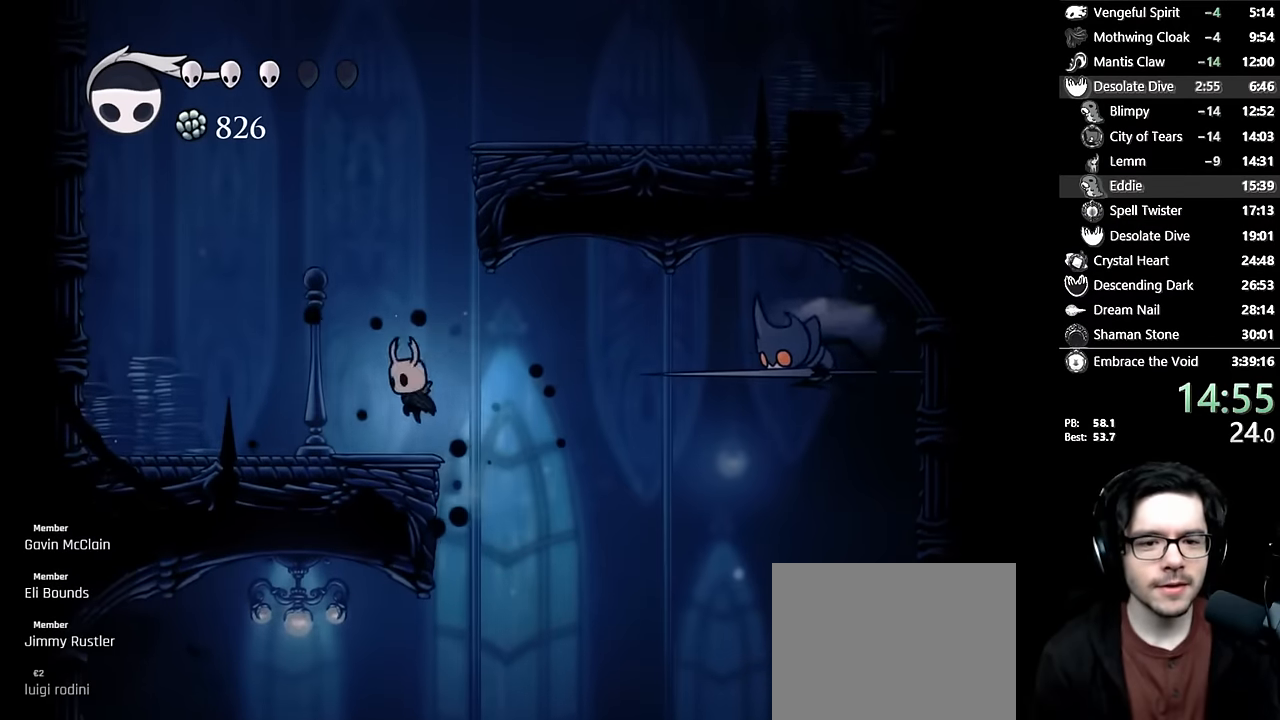
{"buttons": ["A", "R2", "DPAD_LEFT"], "left_stick": "center", "right_stick": "center", "events": [[117, "A", "down"], [483, "R2", "down"]]}
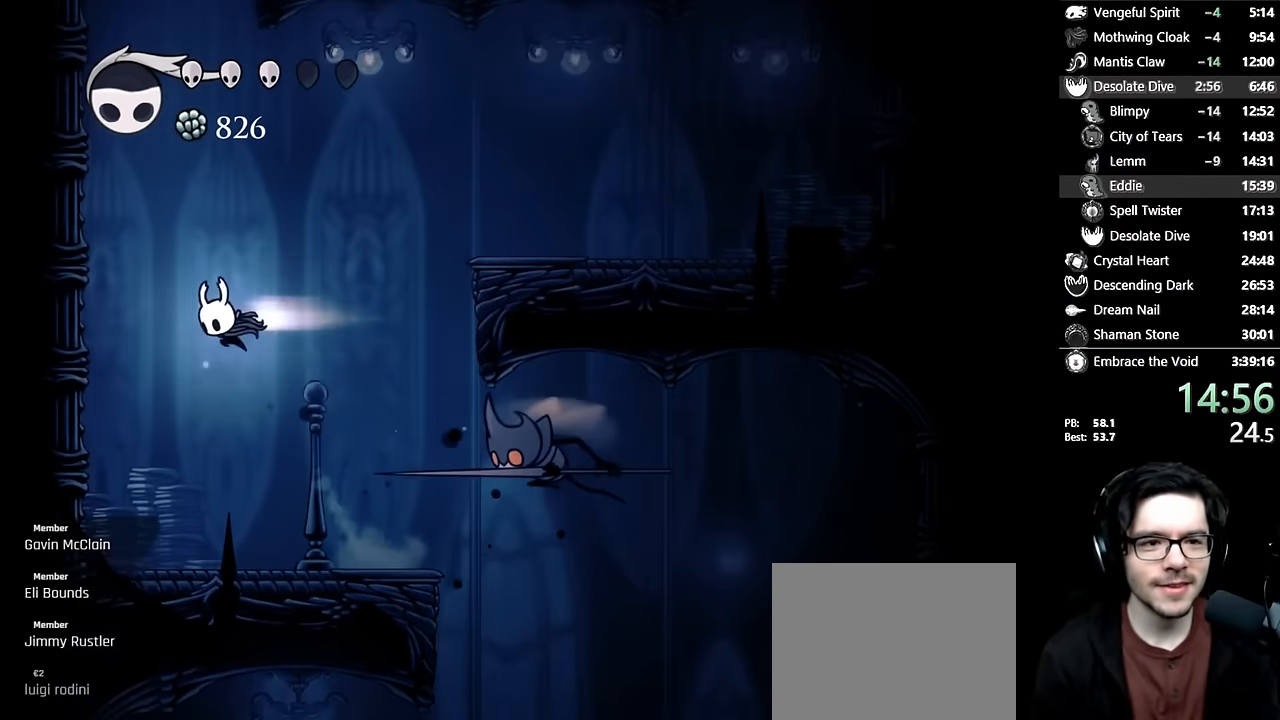
{"buttons": ["A", "DPAD_LEFT"], "left_stick": "center", "right_stick": "center", "events": [[183, "R2", "up"], [217, "A", "up"], [267, "A", "down"]]}
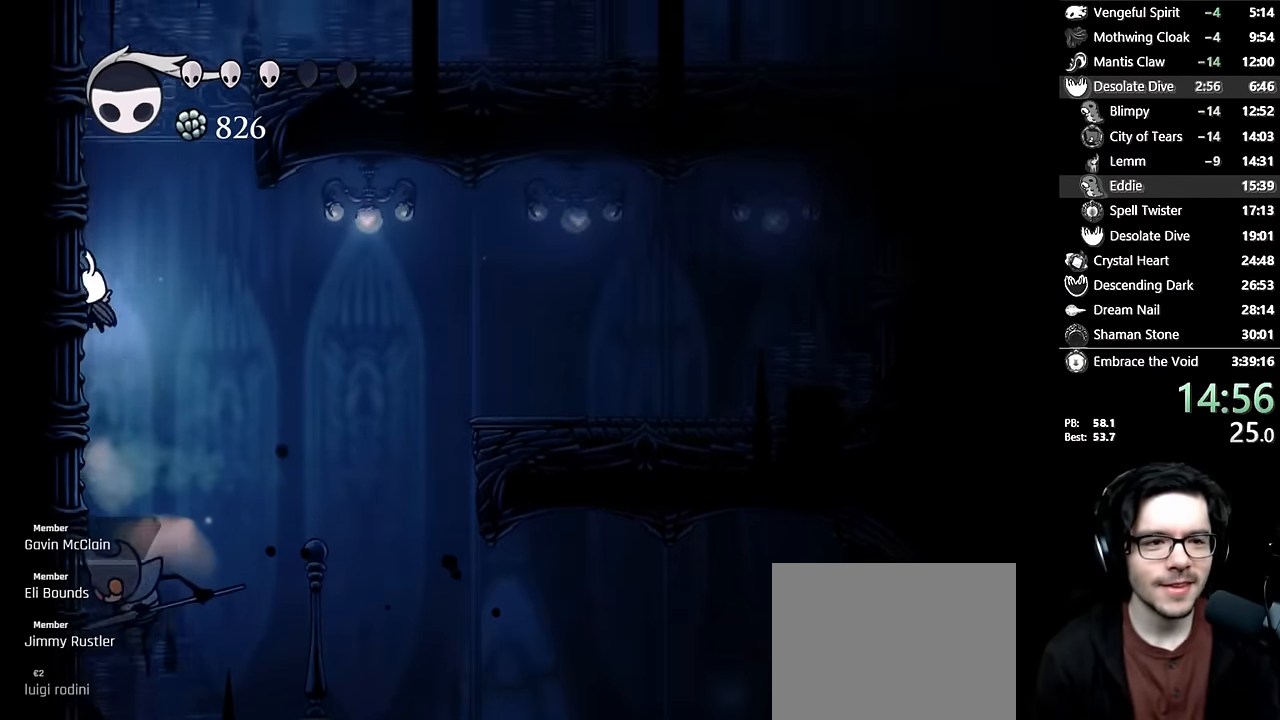
{"buttons": ["A", "DPAD_RIGHT"], "left_stick": "center", "right_stick": "center", "events": [[50, "A", "up"], [83, "A", "down"], [400, "A", "up"], [450, "A", "down"], [450, "DPAD_LEFT", "up"], [467, "DPAD_RIGHT", "down"]]}
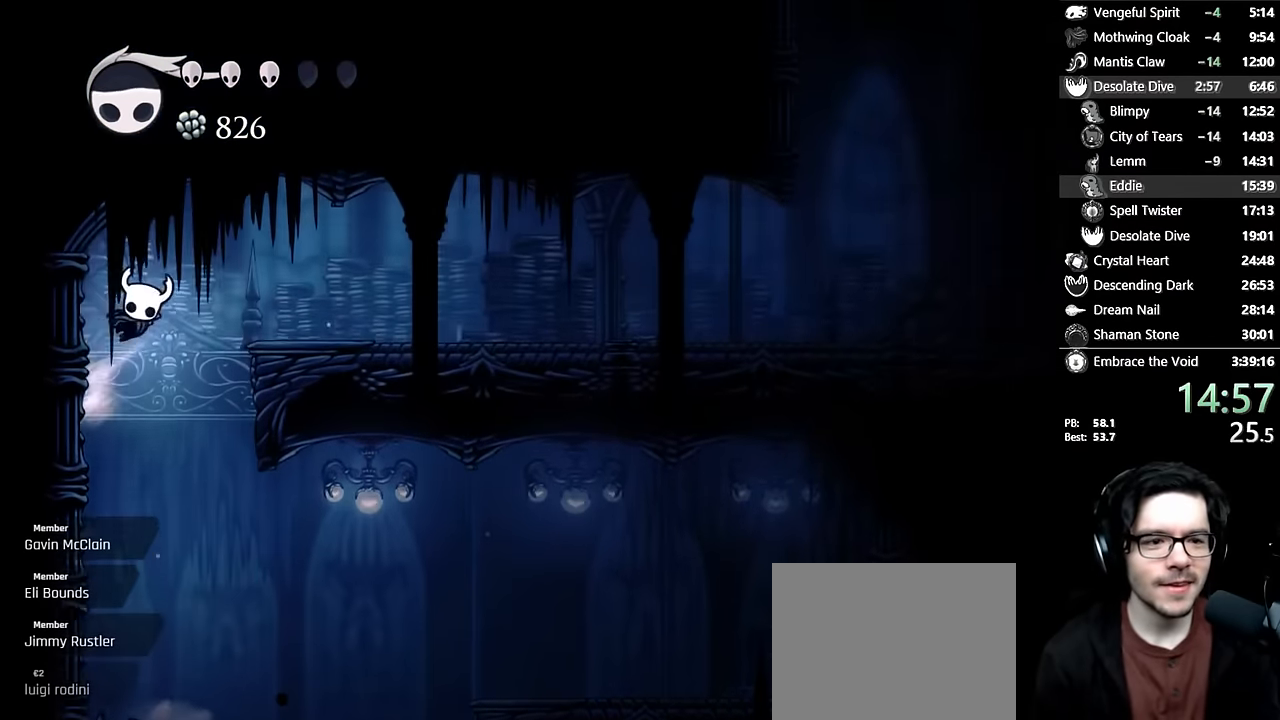
{"buttons": ["DPAD_RIGHT"], "left_stick": "center", "right_stick": "center", "events": [[117, "A", "up"], [167, "R2", "down"], [417, "R2", "up"]]}
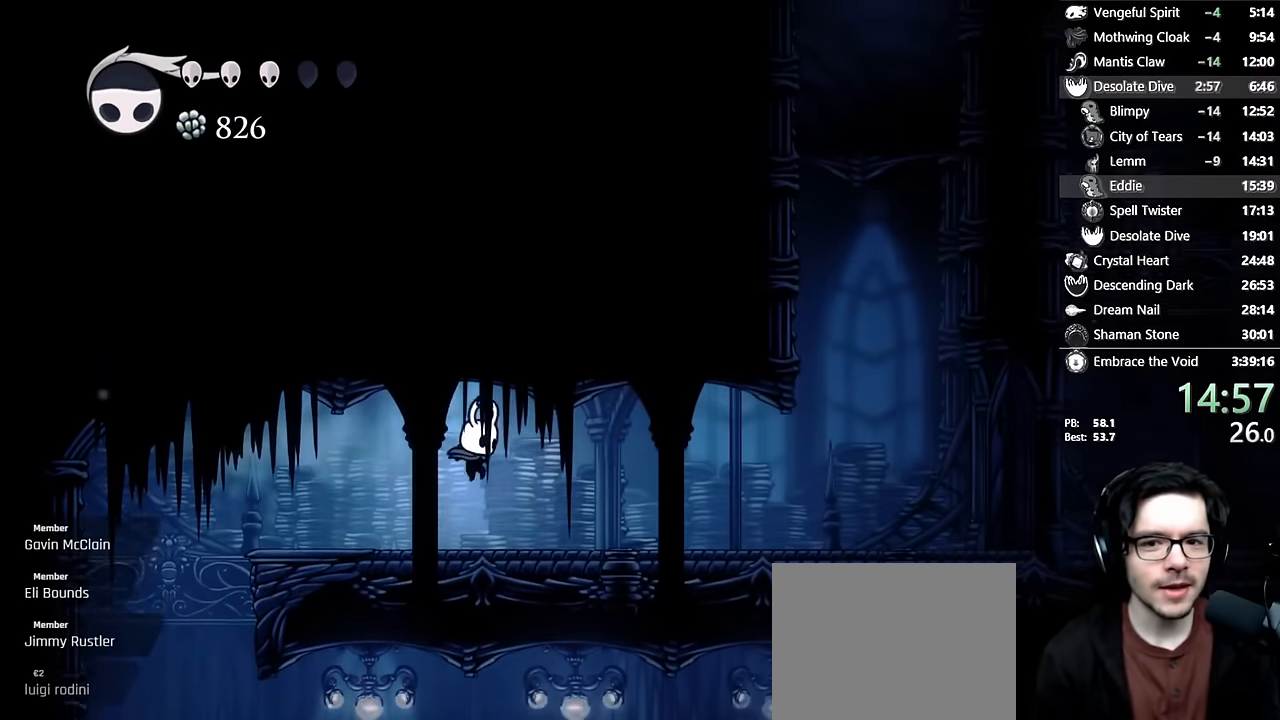
{"buttons": ["DPAD_RIGHT"], "left_stick": "center", "right_stick": "center", "events": [[233, "R2", "down"], [467, "R2", "up"]]}
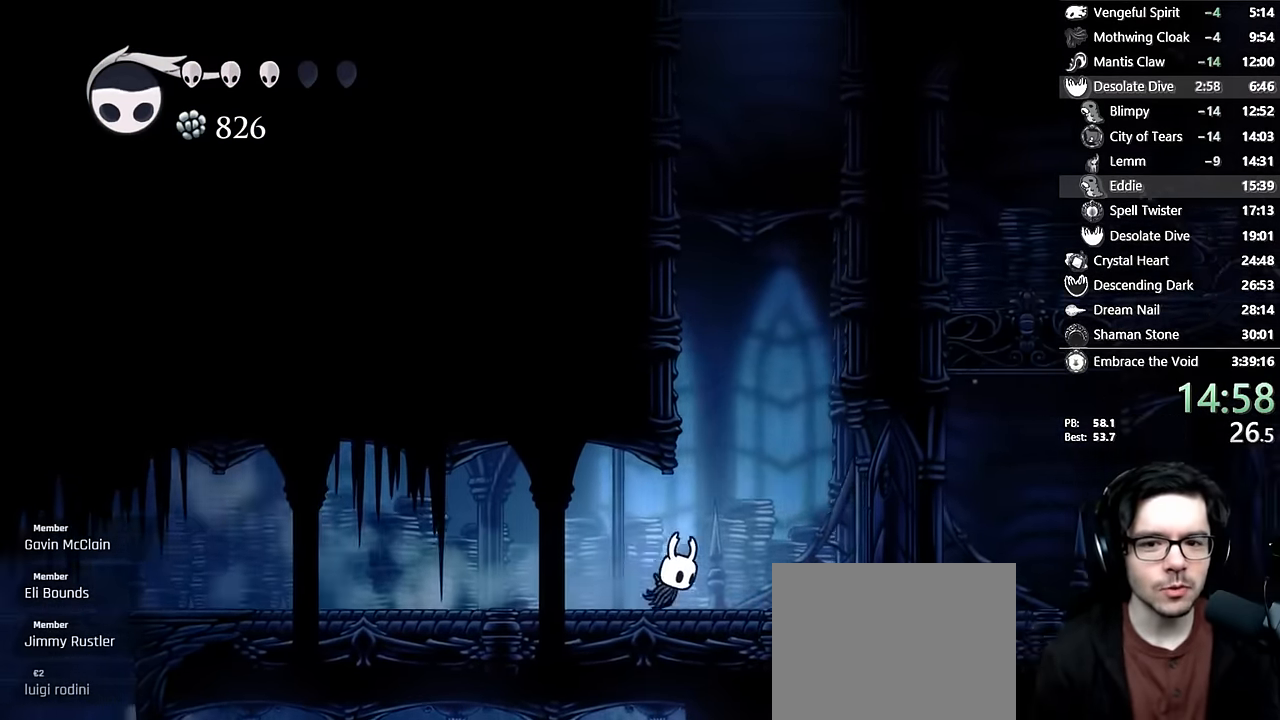
{"buttons": ["A", "DPAD_LEFT"], "left_stick": "center", "right_stick": "center", "events": [[33, "A", "down"], [183, "DPAD_RIGHT", "up"], [217, "DPAD_LEFT", "down"], [417, "A", "up"], [450, "A", "down"]]}
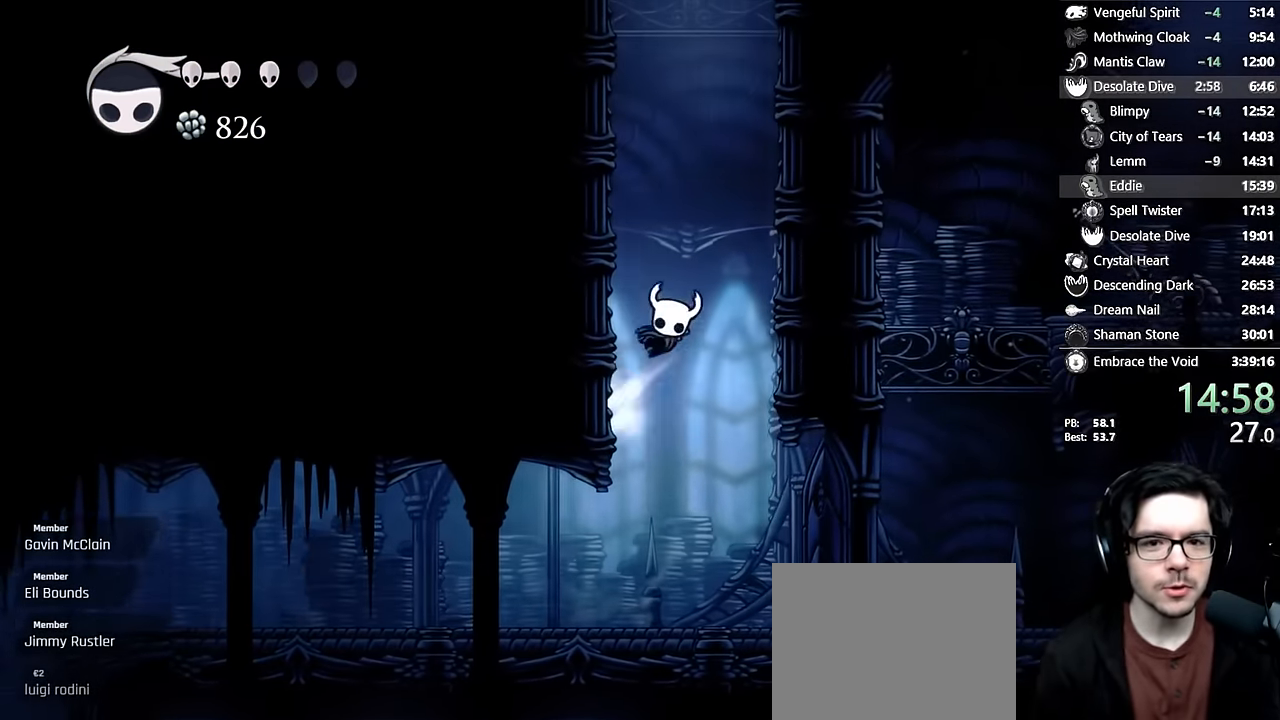
{"buttons": ["A"], "left_stick": "center", "right_stick": "center", "events": [[250, "A", "up"], [300, "A", "down"], [483, "DPAD_LEFT", "up"]]}
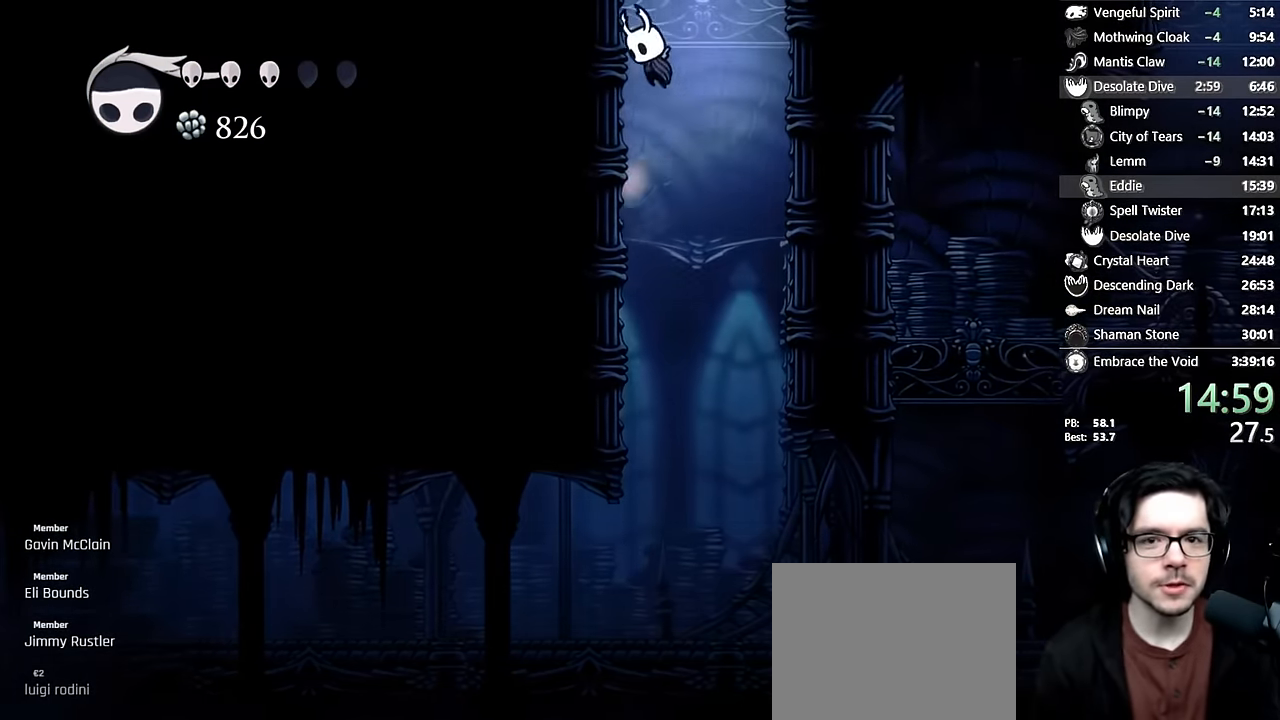
{"buttons": [], "left_stick": "center", "right_stick": "center", "events": [[417, "A", "up"]]}
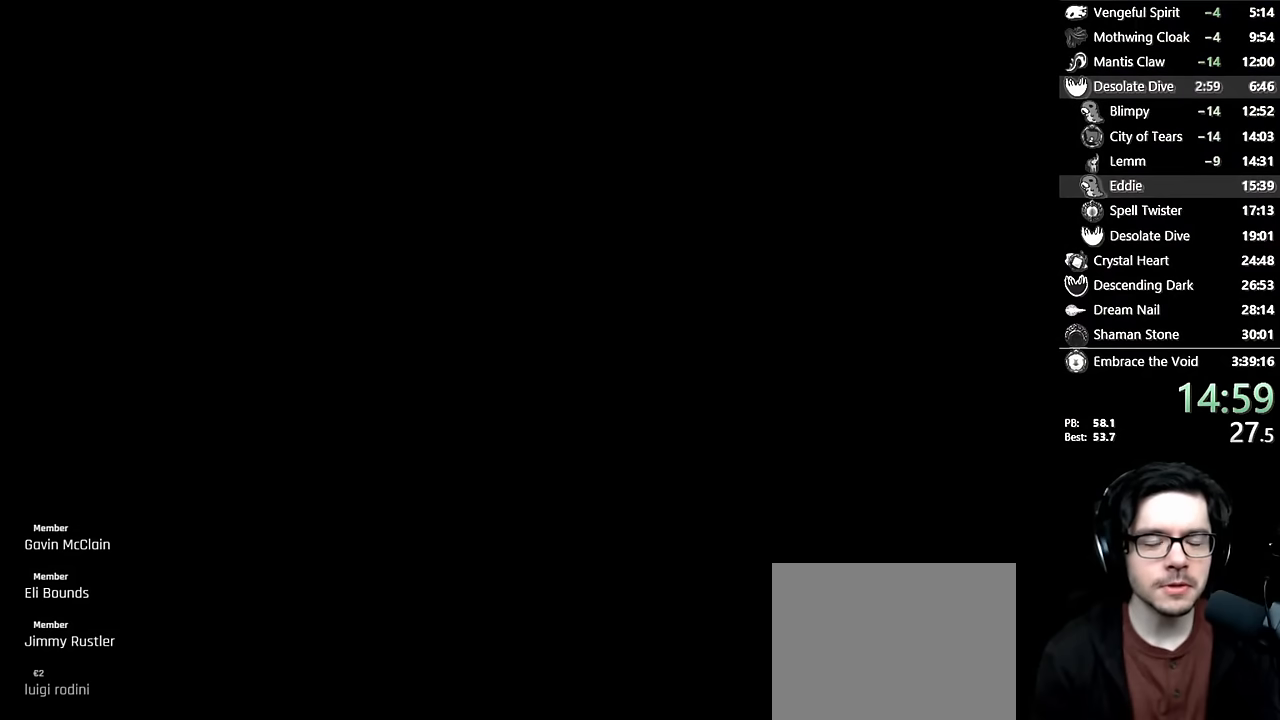
{"buttons": [], "left_stick": "center", "right_stick": "center", "events": []}
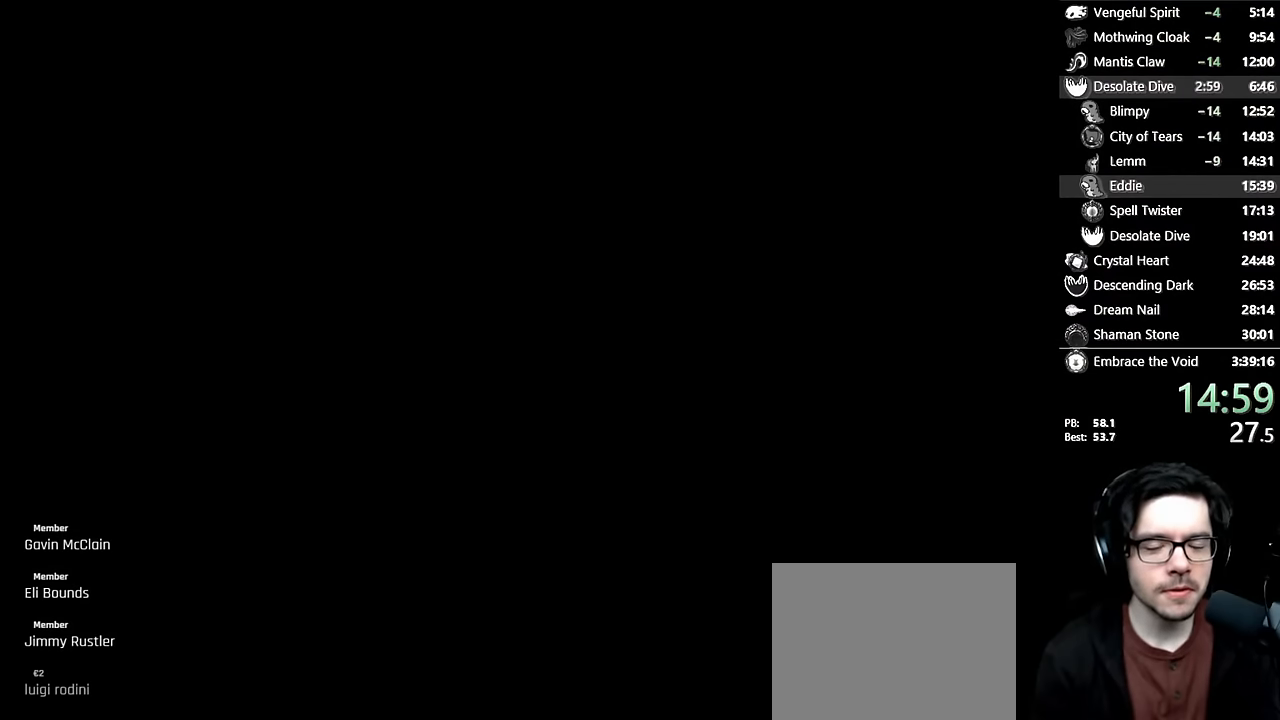
{"buttons": [], "left_stick": "center", "right_stick": "center", "events": [[183, "DPAD_LEFT", "down"], [450, "DPAD_LEFT", "up"]]}
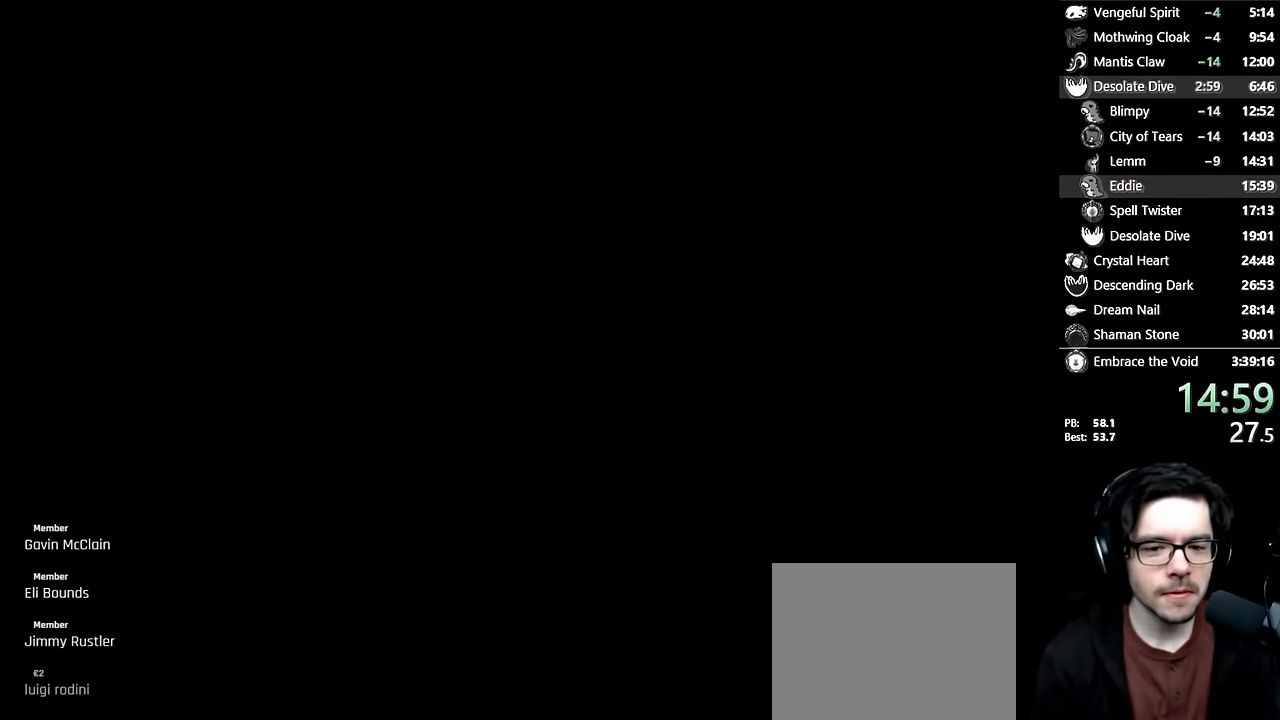
{"buttons": ["DPAD_LEFT"], "left_stick": "center", "right_stick": "center", "events": [[117, "DPAD_LEFT", "down"], [283, "DPAD_LEFT", "up"], [367, "DPAD_LEFT", "down"]]}
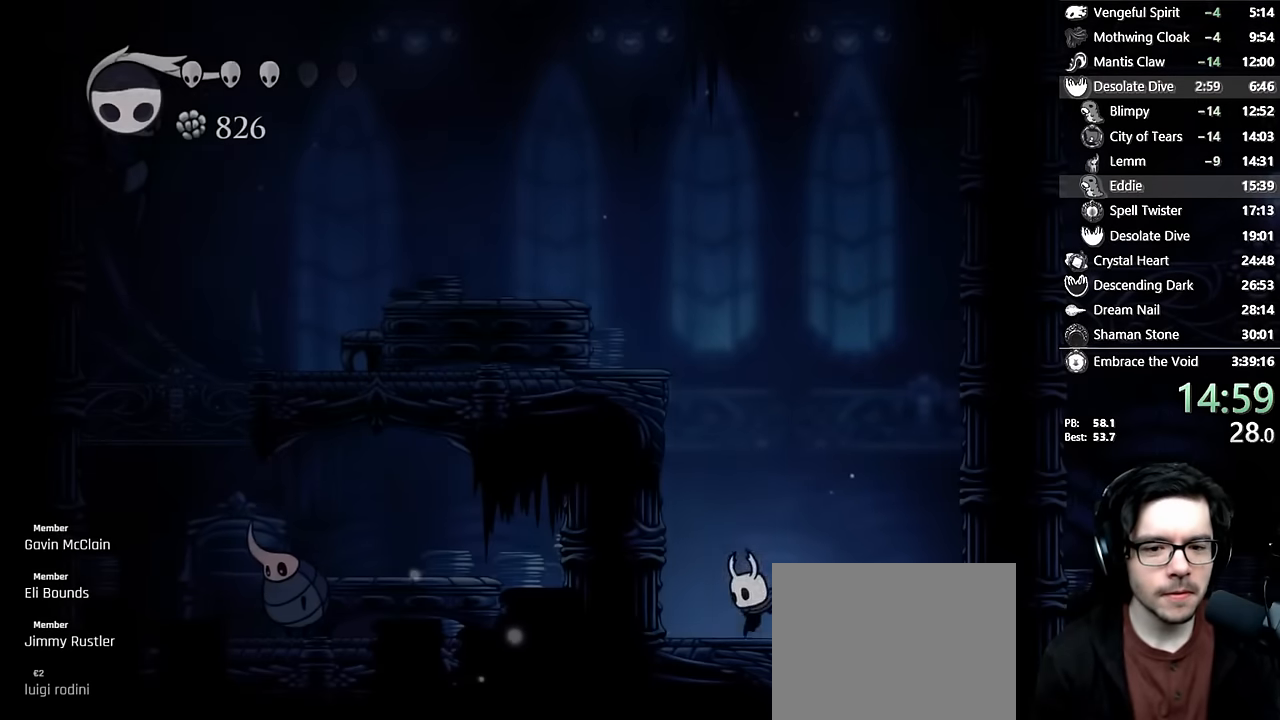
{"buttons": ["A", "DPAD_LEFT"], "left_stick": "center", "right_stick": "center", "events": [[83, "A", "down"], [317, "A", "up"], [350, "A", "down"]]}
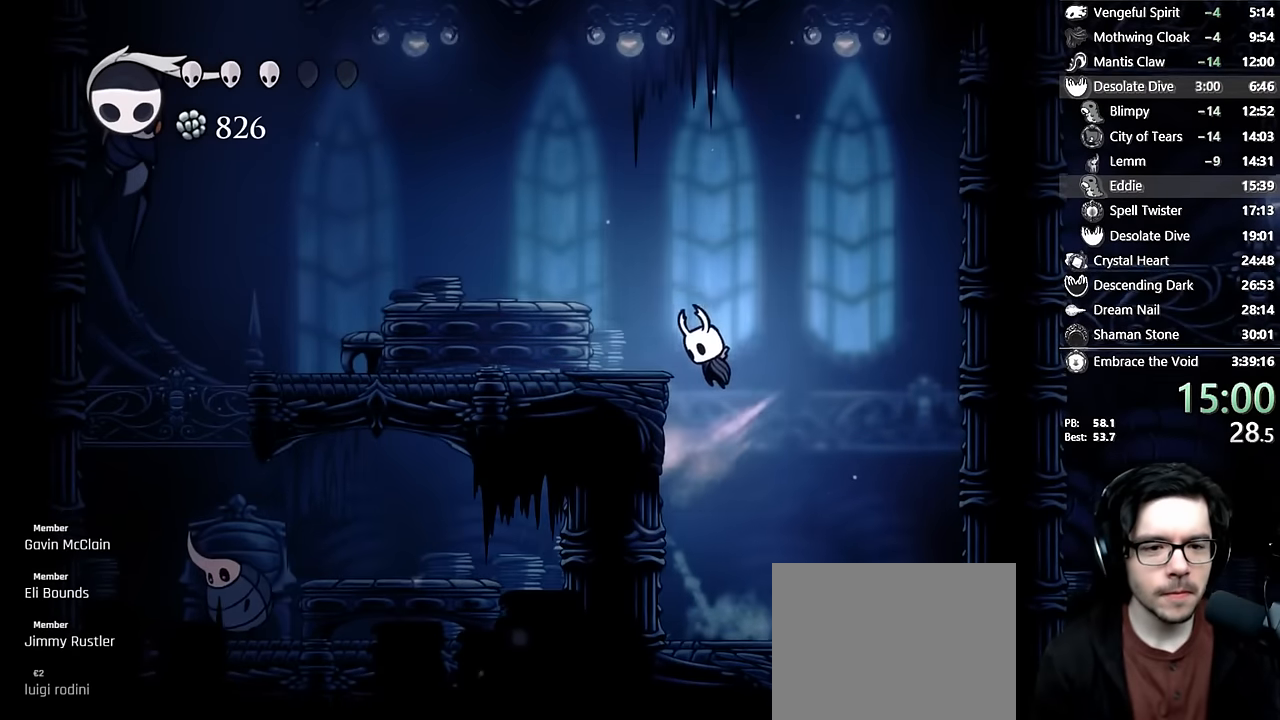
{"buttons": ["A", "DPAD_LEFT"], "left_stick": "center", "right_stick": "center", "events": [[50, "R2", "down"], [267, "A", "up"], [267, "R2", "up"], [500, "A", "down"]]}
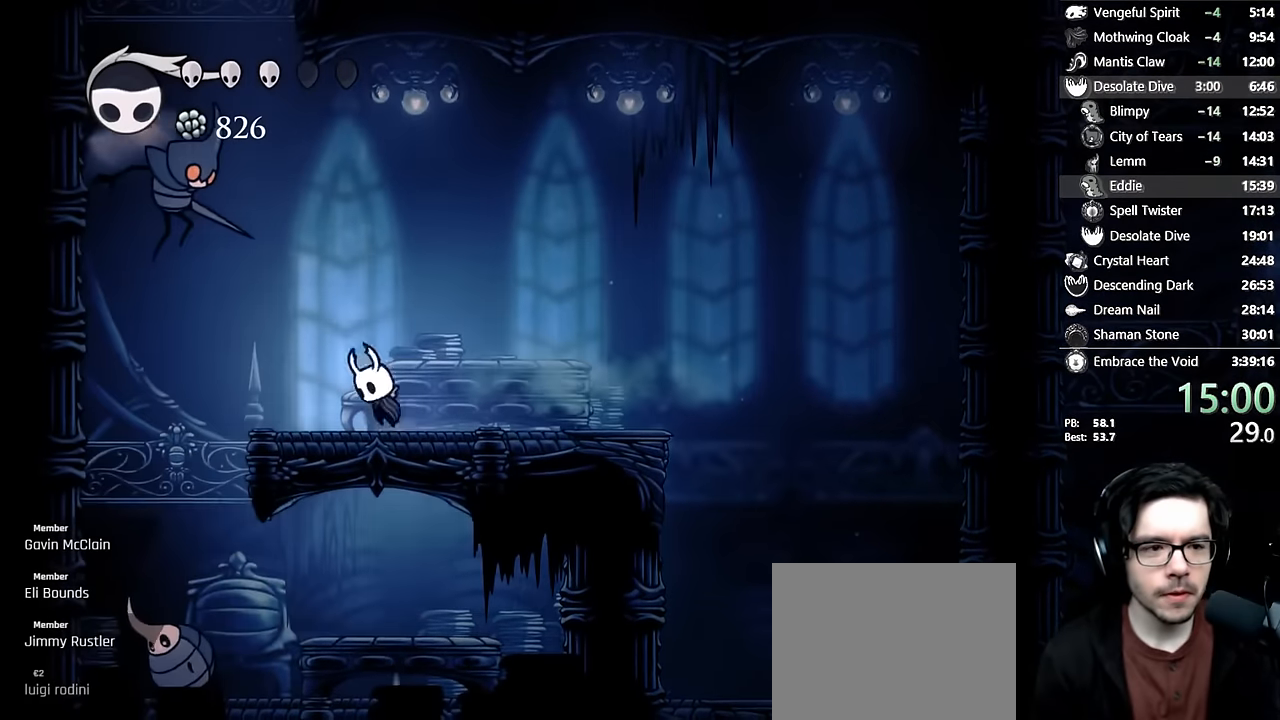
{"buttons": ["R2", "DPAD_LEFT"], "left_stick": "center", "right_stick": "center", "events": [[200, "A", "up"], [283, "R2", "down"]]}
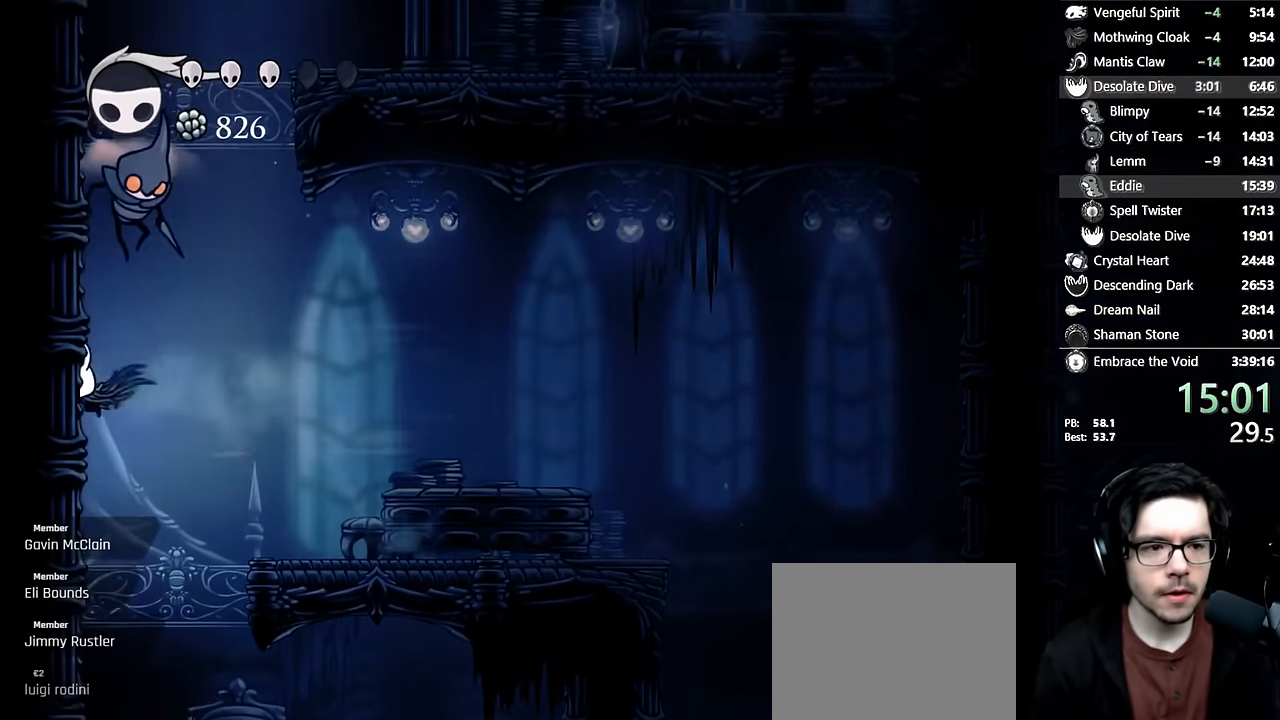
{"buttons": ["A", "DPAD_UP", "DPAD_LEFT"], "left_stick": "center", "right_stick": "center", "events": [[17, "R2", "up"], [117, "A", "down"], [300, "A", "up"], [400, "A", "down"], [417, "DPAD_UP", "down"]]}
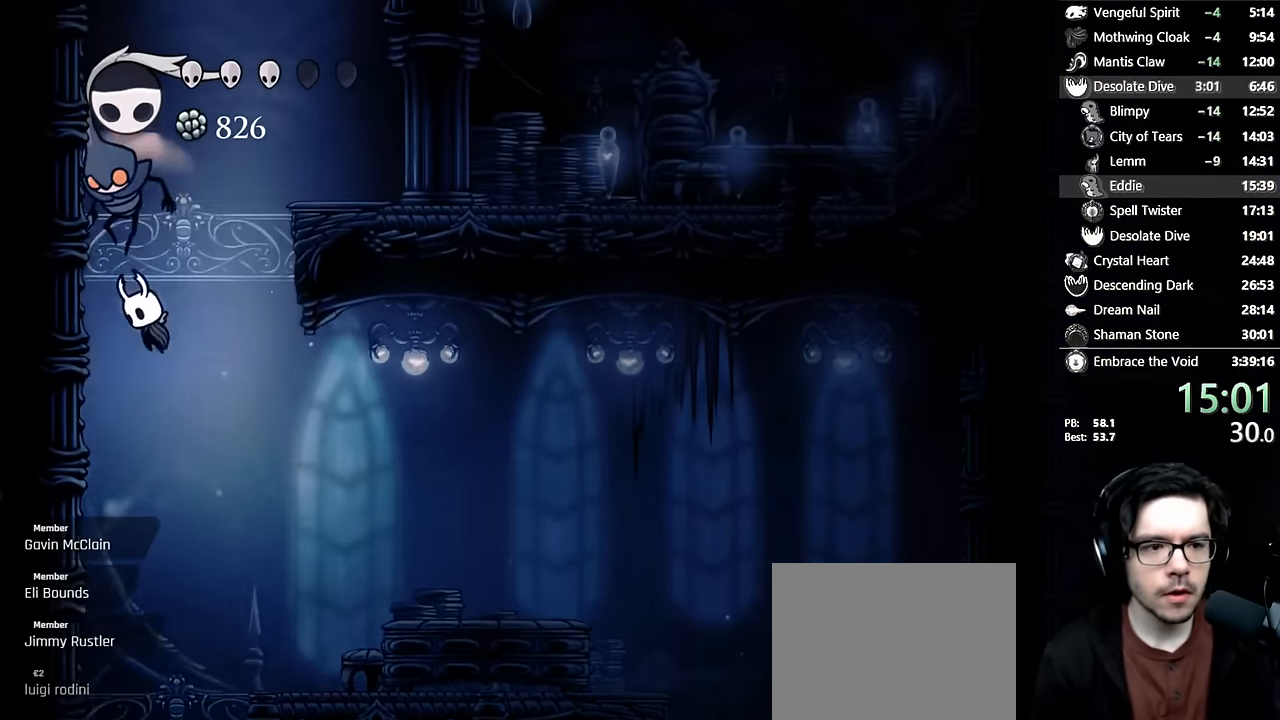
{"buttons": ["A", "DPAD_UP", "DPAD_LEFT"], "left_stick": "center", "right_stick": "center", "events": [[50, "X", "down"], [200, "A", "up"], [233, "X", "up"], [333, "A", "down"]]}
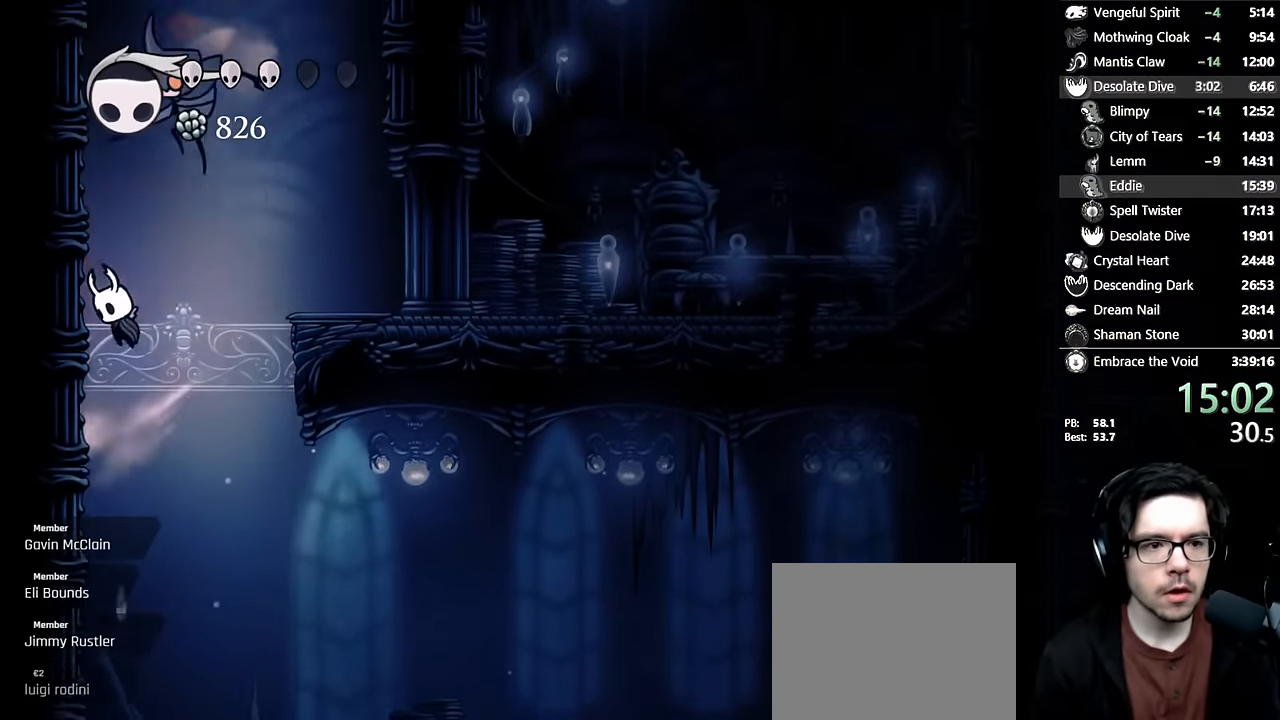
{"buttons": ["DPAD_LEFT"], "left_stick": "center", "right_stick": "center", "events": [[50, "DPAD_UP", "up"], [133, "A", "up"], [183, "A", "down"], [483, "A", "up"]]}
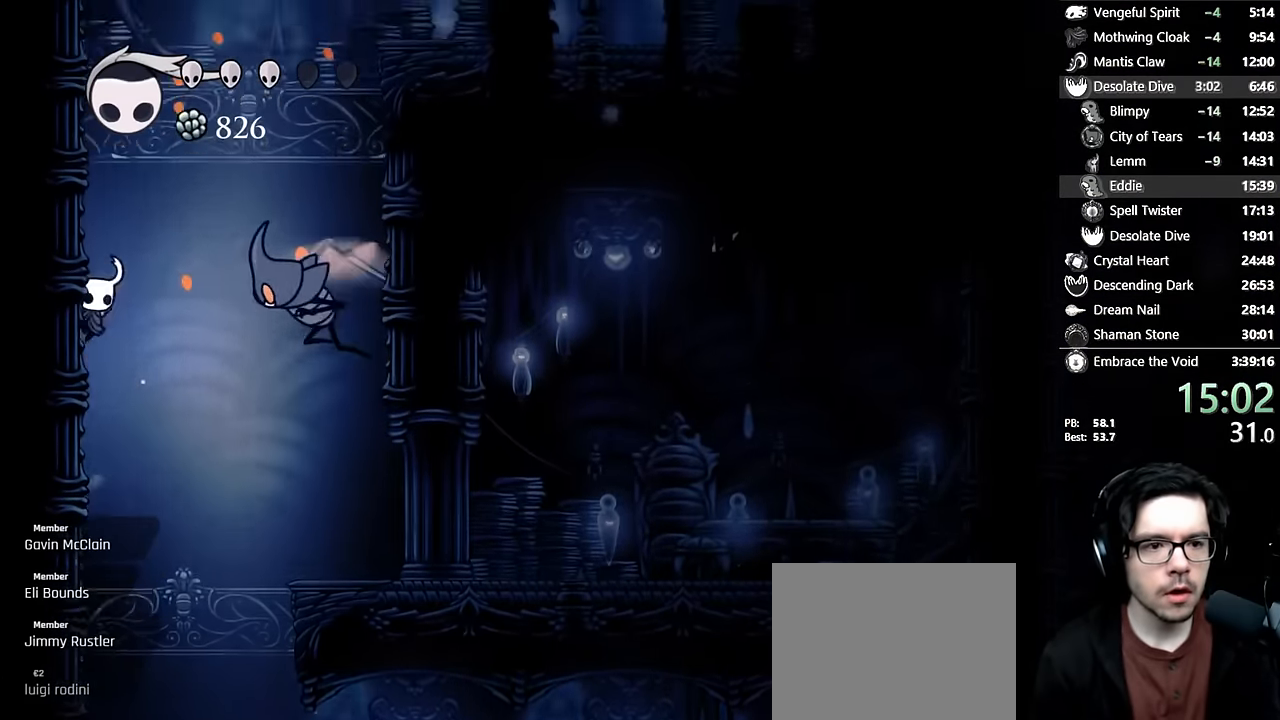
{"buttons": ["A", "DPAD_RIGHT"], "left_stick": "center", "right_stick": "center", "events": [[17, "A", "down"], [317, "A", "up"], [367, "A", "down"], [367, "DPAD_LEFT", "up"], [417, "DPAD_RIGHT", "down"]]}
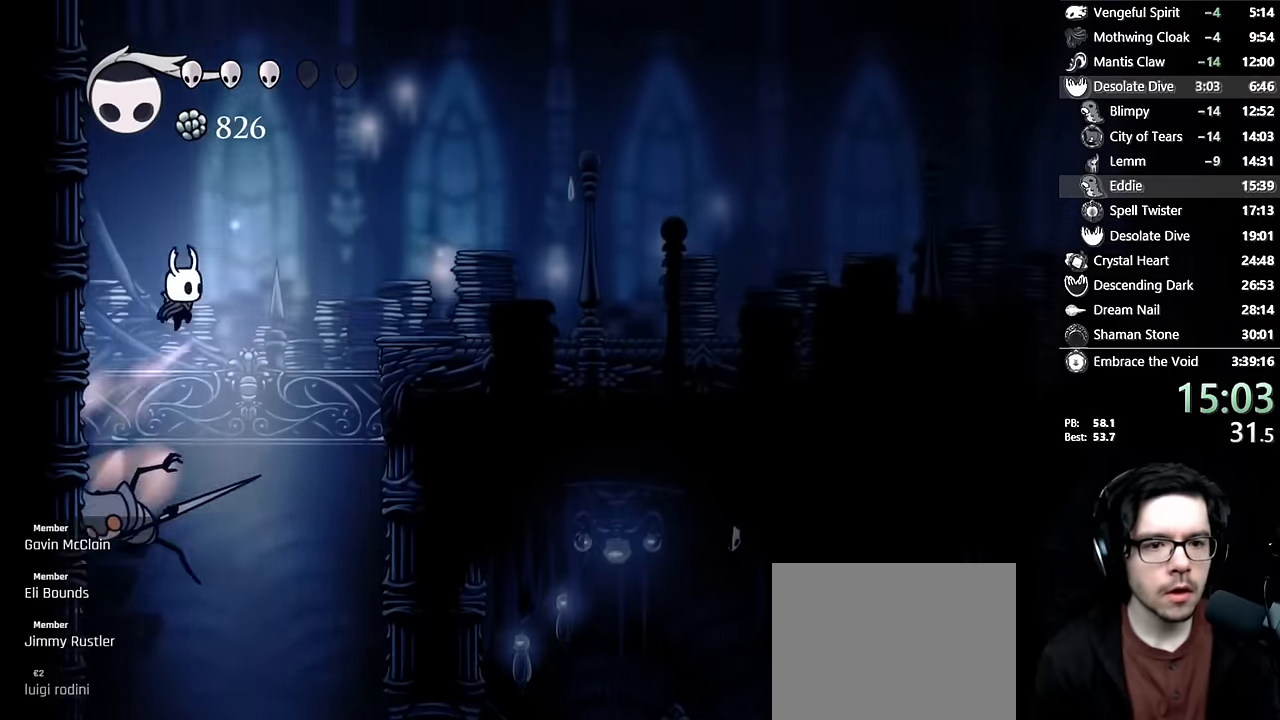
{"buttons": ["DPAD_RIGHT"], "left_stick": "center", "right_stick": "center", "events": [[117, "R2", "down"], [300, "A", "up"], [367, "R2", "up"]]}
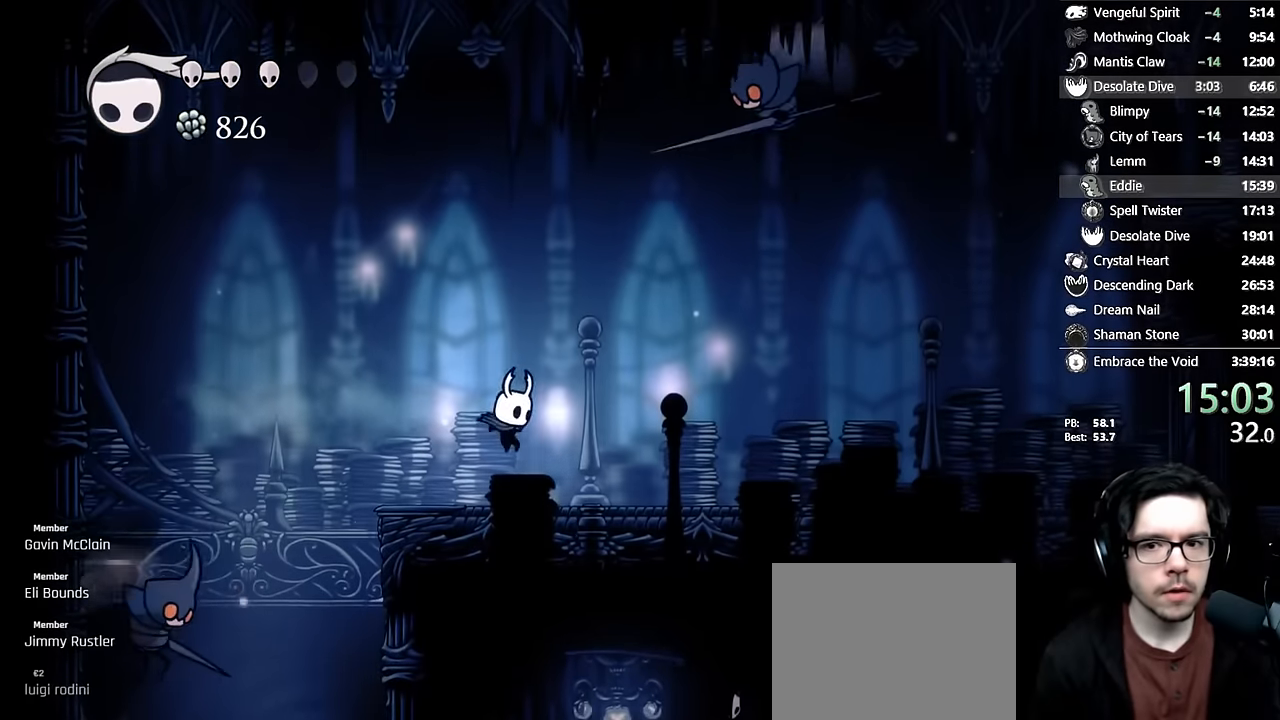
{"buttons": ["DPAD_RIGHT"], "left_stick": "center", "right_stick": "center", "events": [[200, "R2", "down"], [450, "R2", "up"]]}